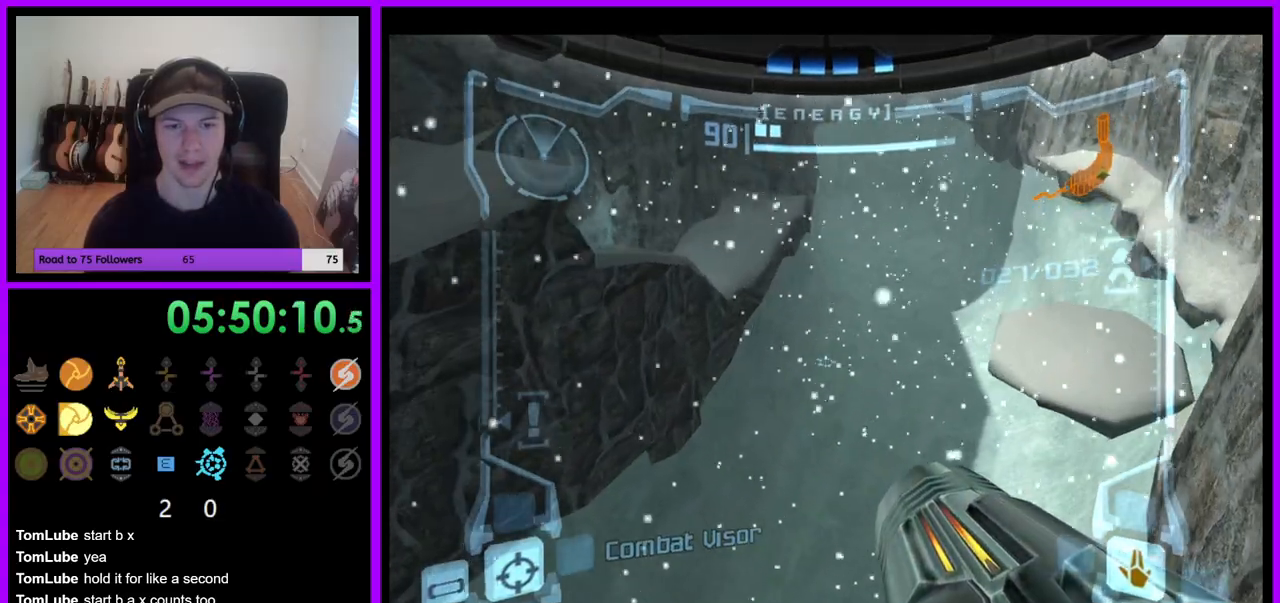
Gameplay with a controller (Nintendo layout); each line is a JSON object with the inputs held at the frame after it. "events" lists button and stick changes between this image and that frame as [ms after this image, input, new state], when the widget could be followed in between. Not read: L3 R3 Z.
{"buttons": ["L1"], "left_stick": "down-left", "right_stick": "center", "events": [[350, "B", "down"], [433, "left_stick", "down-left"], [450, "B", "up"]]}
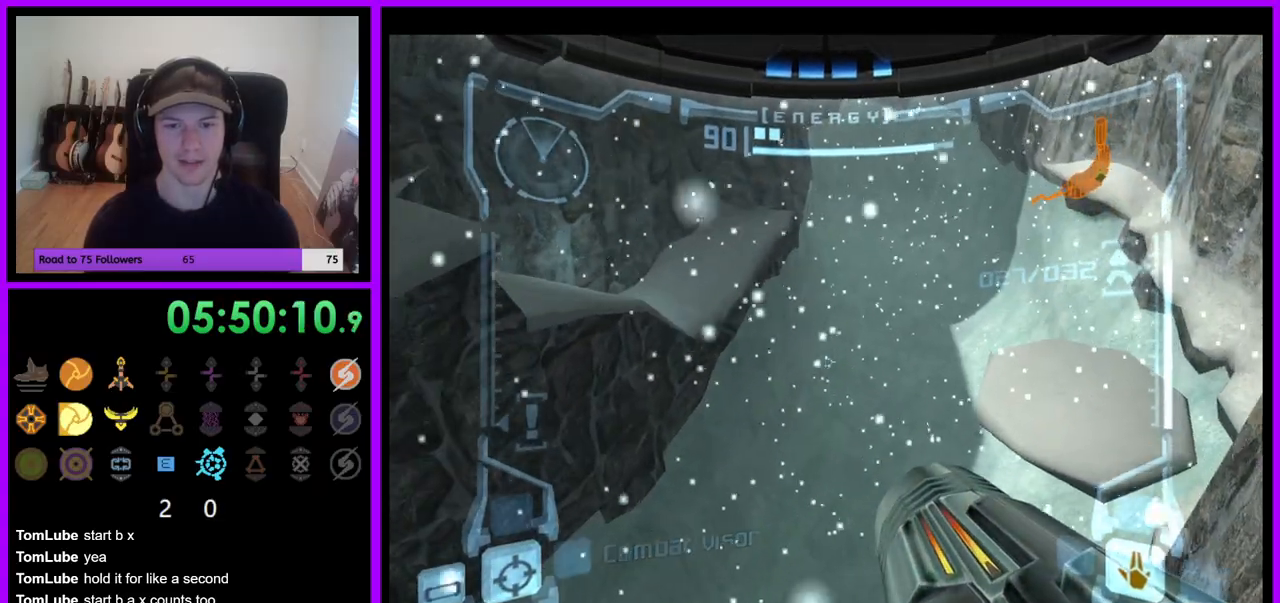
{"buttons": ["L1"], "left_stick": "down-left", "right_stick": "center", "events": [[133, "B", "down"], [250, "B", "up"], [367, "B", "down"], [450, "B", "up"]]}
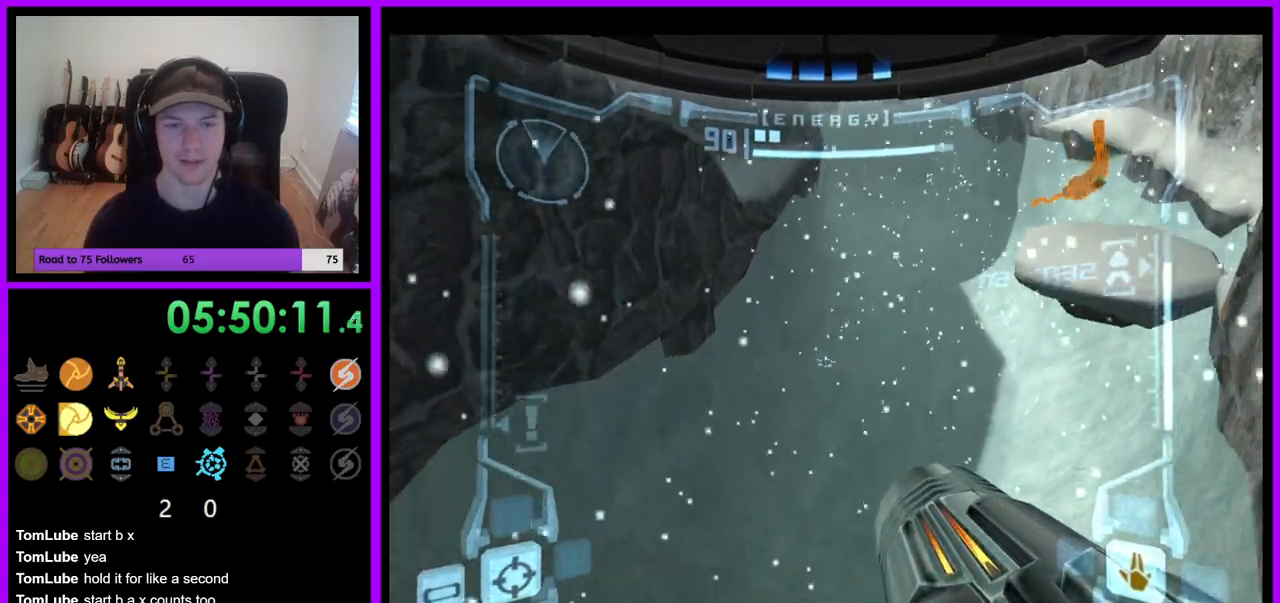
{"buttons": [], "left_stick": "center", "right_stick": "center", "events": [[67, "L1", "up"], [150, "left_stick", "down"], [250, "left_stick", "down-right"], [350, "left_stick", "center"]]}
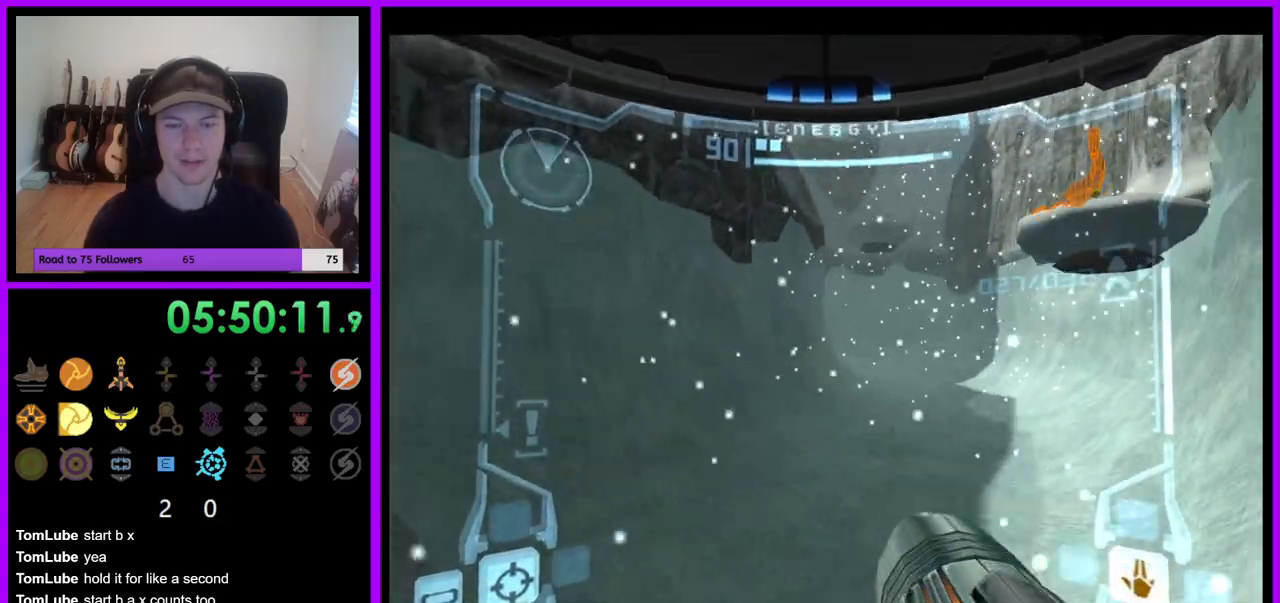
{"buttons": [], "left_stick": "down-right", "right_stick": "center", "events": [[50, "left_stick", "left"], [67, "L1", "down"], [167, "B", "down"], [267, "B", "up"], [350, "left_stick", "down-left"], [400, "L1", "up"], [483, "left_stick", "down-right"]]}